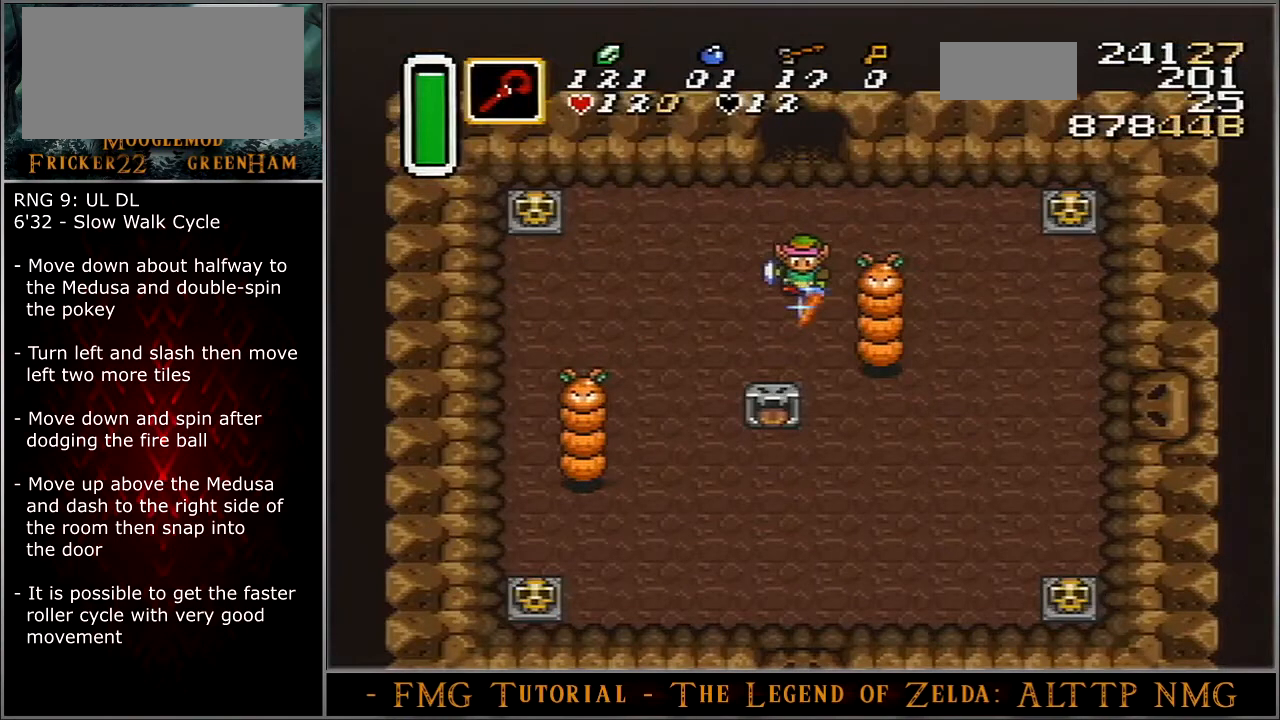
Gameplay with a controller (Nintendo layout); each line is a JSON object with the inputs held at the frame after it. "events" lists button and stick changes between this image and that frame as [ms after this image, input, new state], when the widget could be followed in between. Not read: L3 R3.
{"buttons": ["DPAD_DOWN"], "events": []}
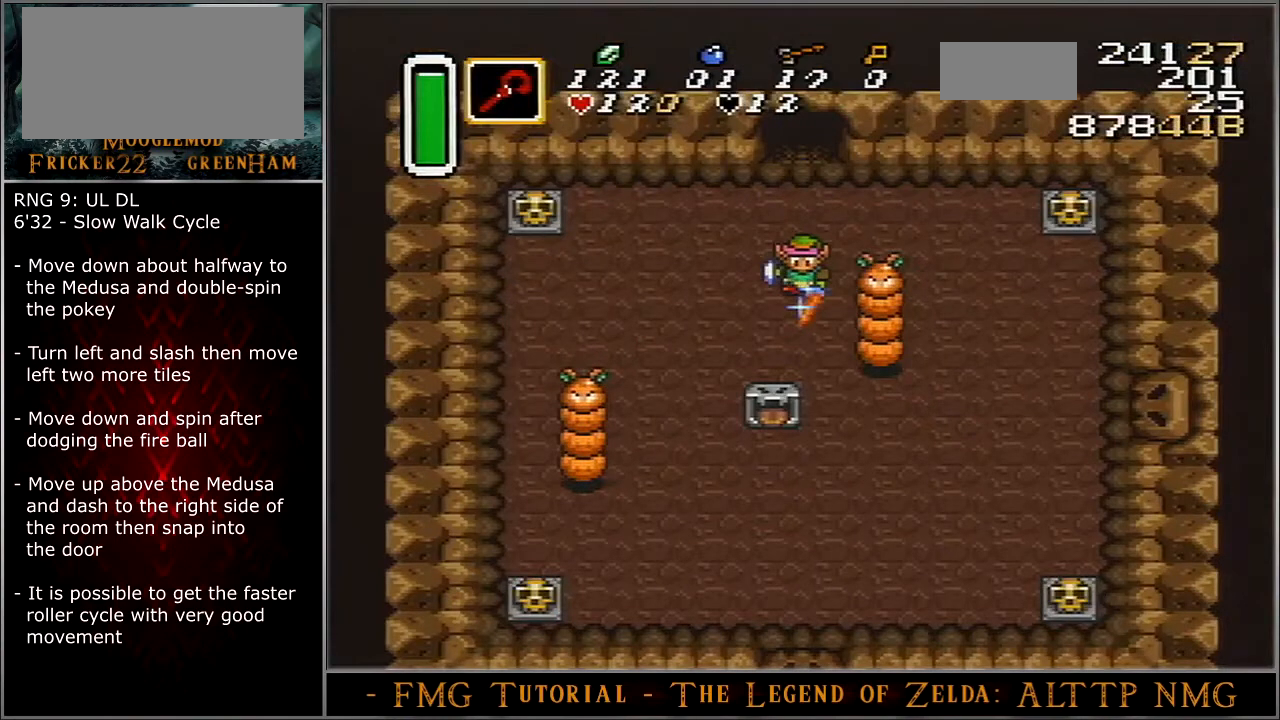
{"buttons": [], "events": [[267, "DPAD_DOWN", "up"]]}
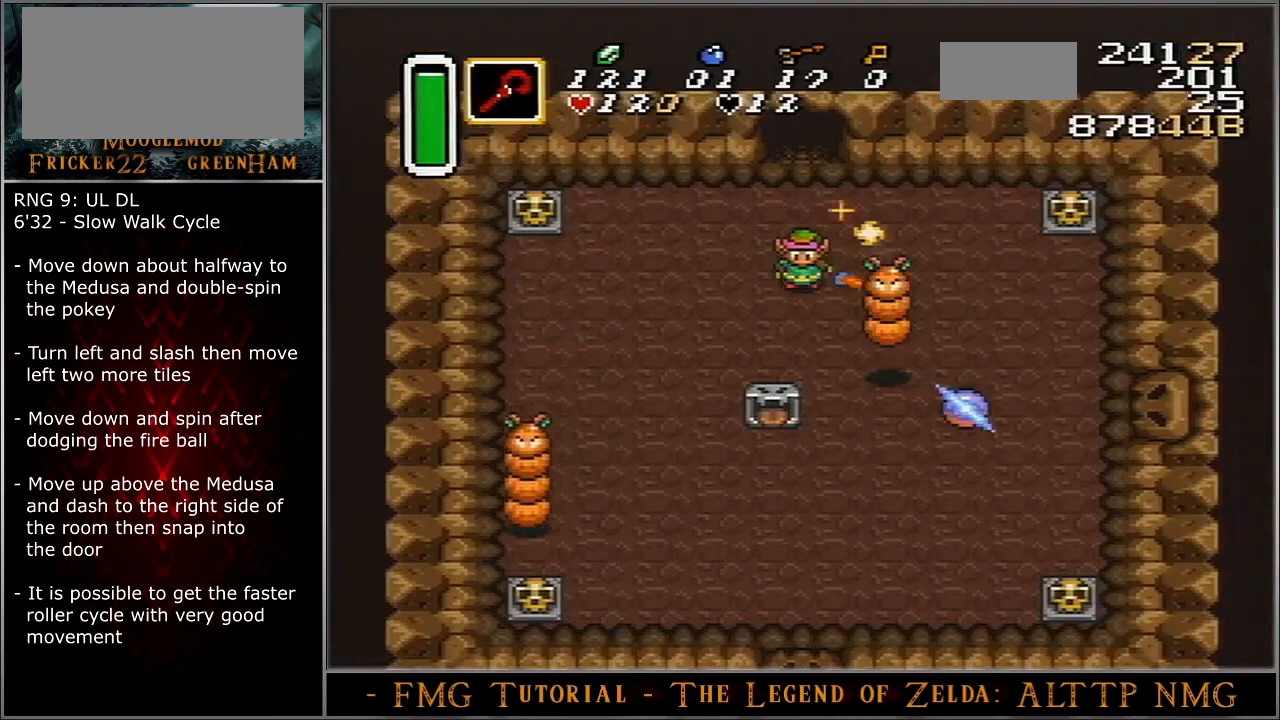
{"buttons": ["DPAD_LEFT"], "events": [[200, "DPAD_LEFT", "down"]]}
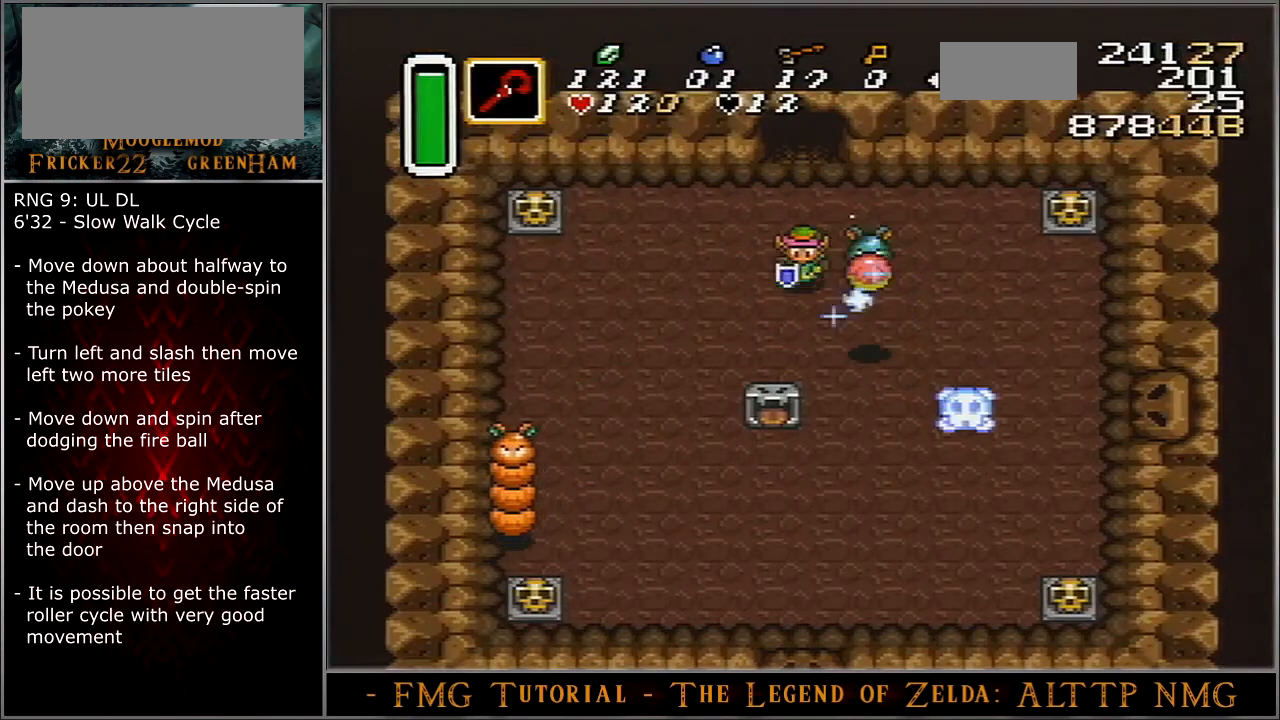
{"buttons": ["DPAD_LEFT"], "events": []}
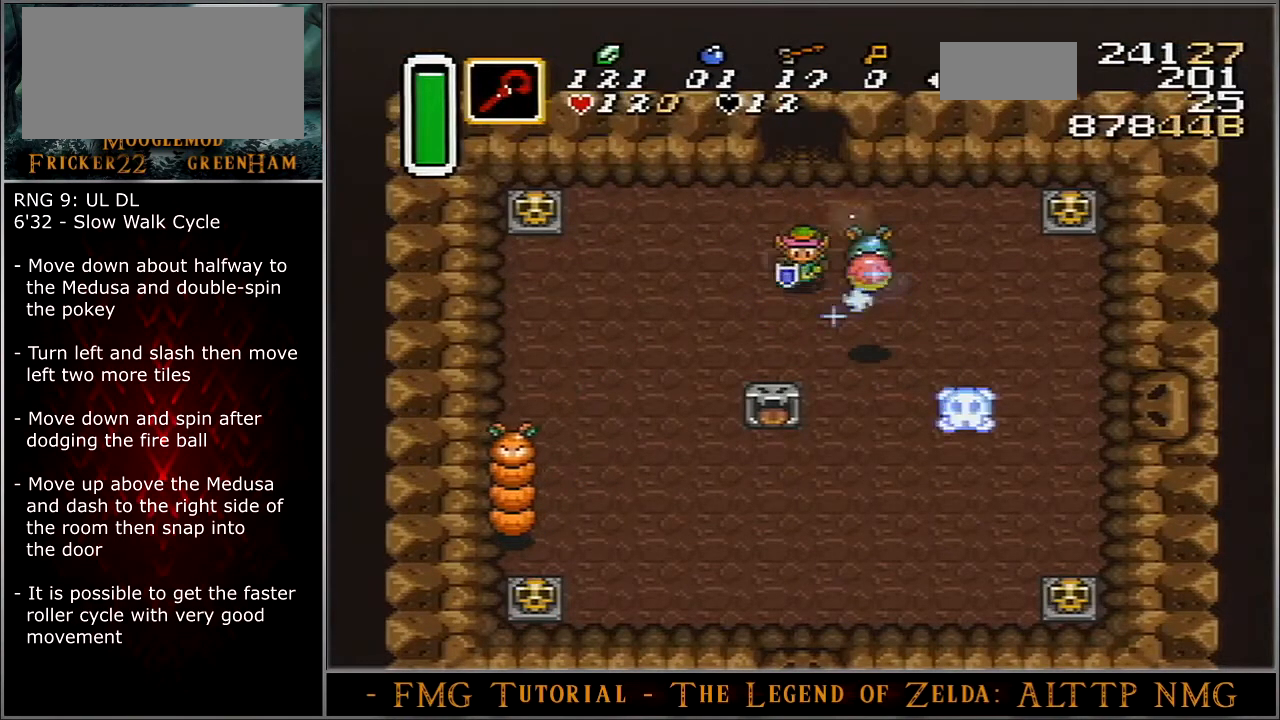
{"buttons": ["B", "DPAD_LEFT"], "events": [[33, "B", "down"]]}
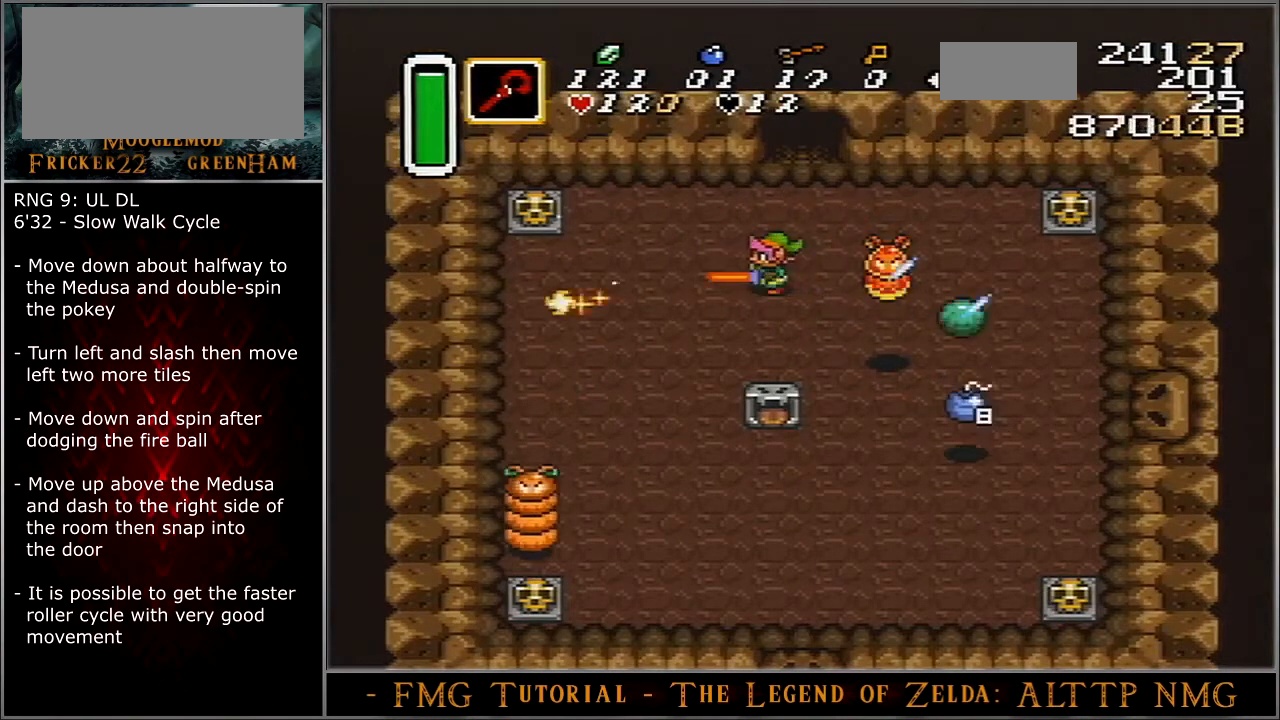
{"buttons": ["B", "DPAD_LEFT"], "events": []}
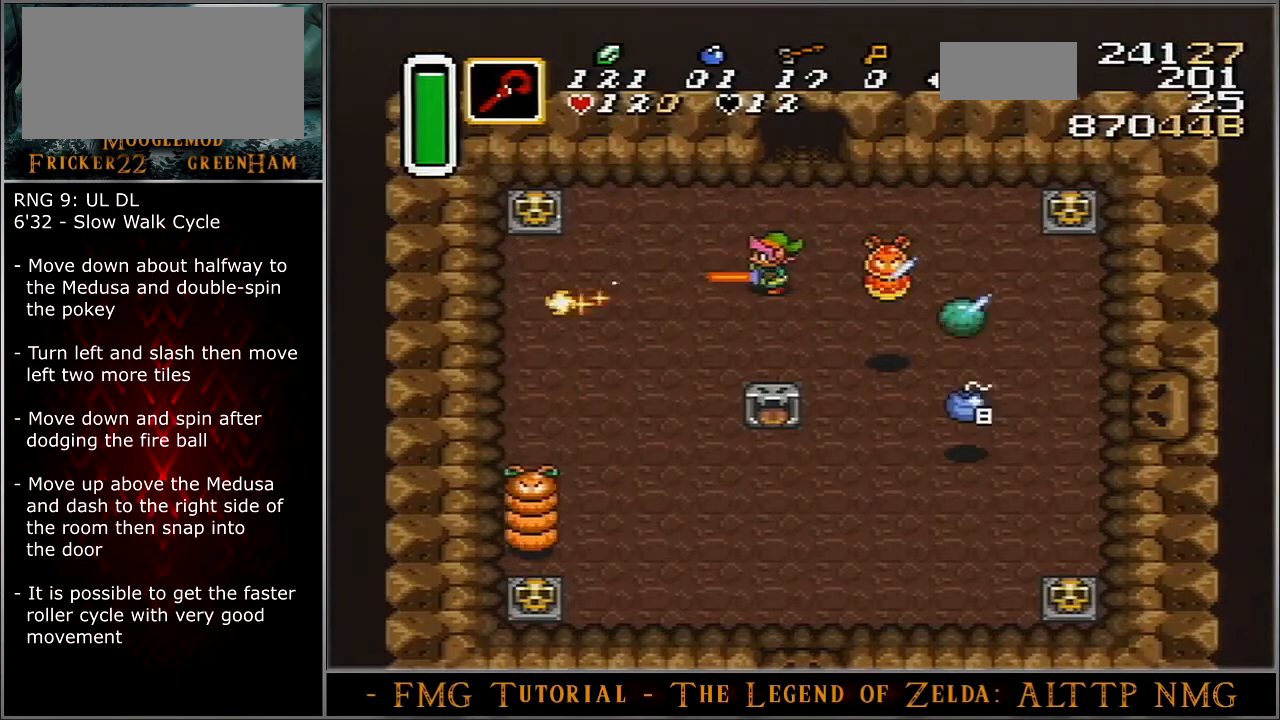
{"buttons": ["B", "DPAD_LEFT"], "events": []}
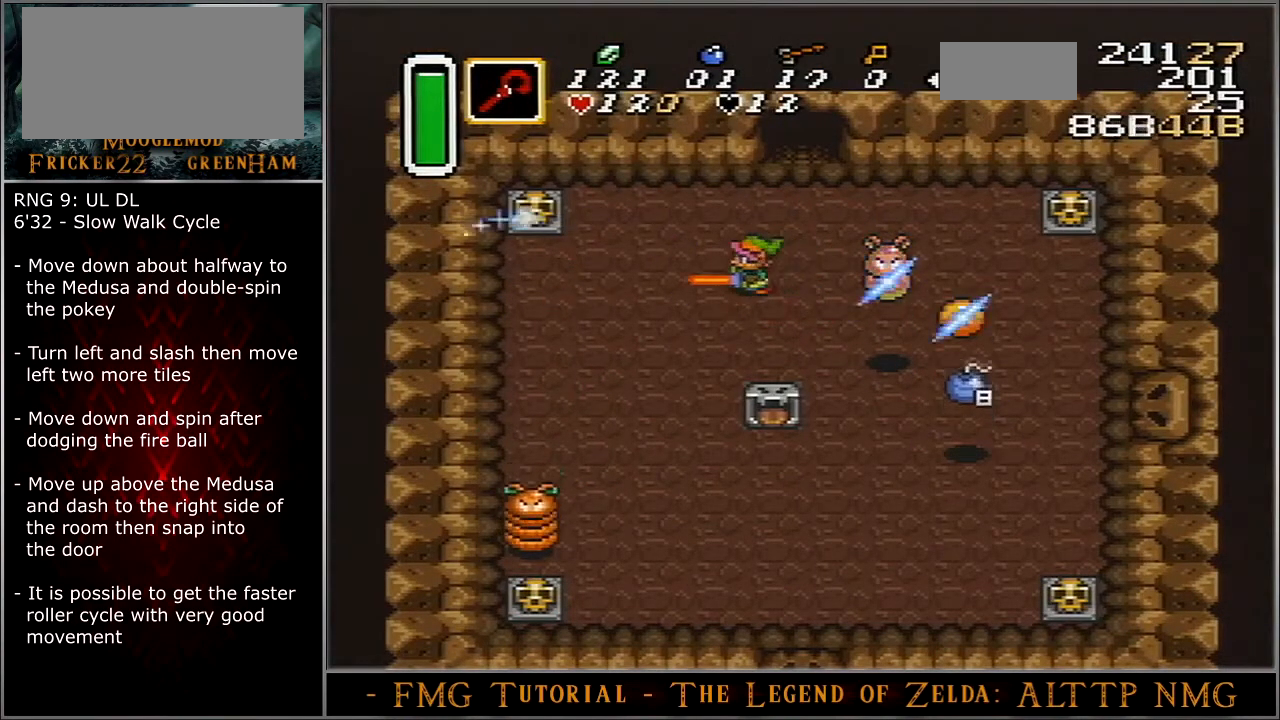
{"buttons": ["B", "DPAD_DOWN", "DPAD_LEFT"], "events": [[267, "DPAD_DOWN", "down"]]}
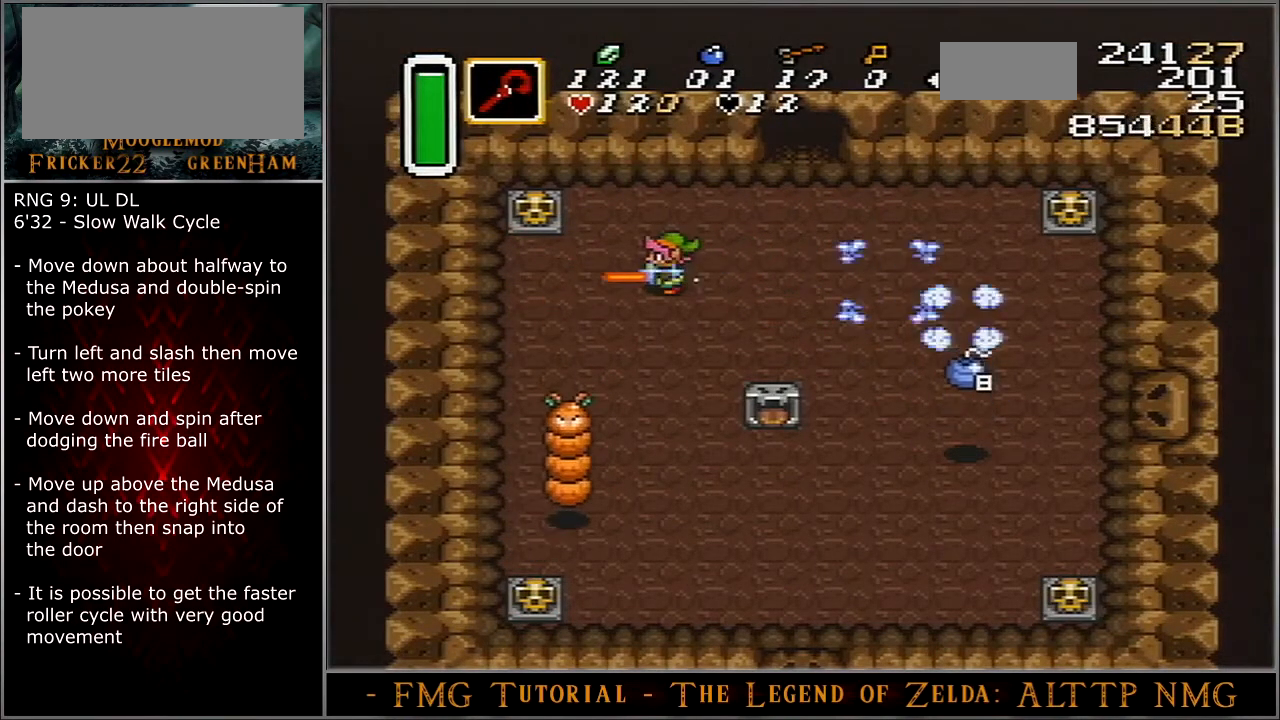
{"buttons": ["B", "DPAD_DOWN", "DPAD_LEFT"], "events": []}
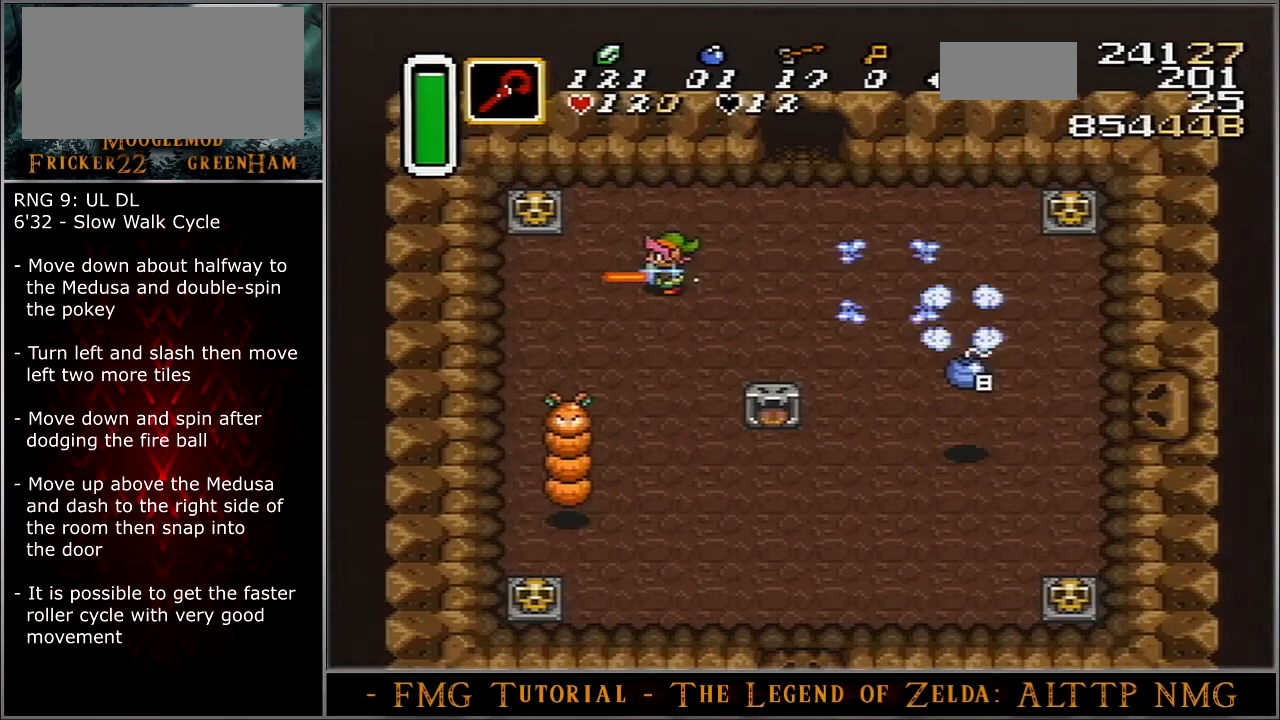
{"buttons": ["B", "DPAD_DOWN", "DPAD_LEFT"], "events": []}
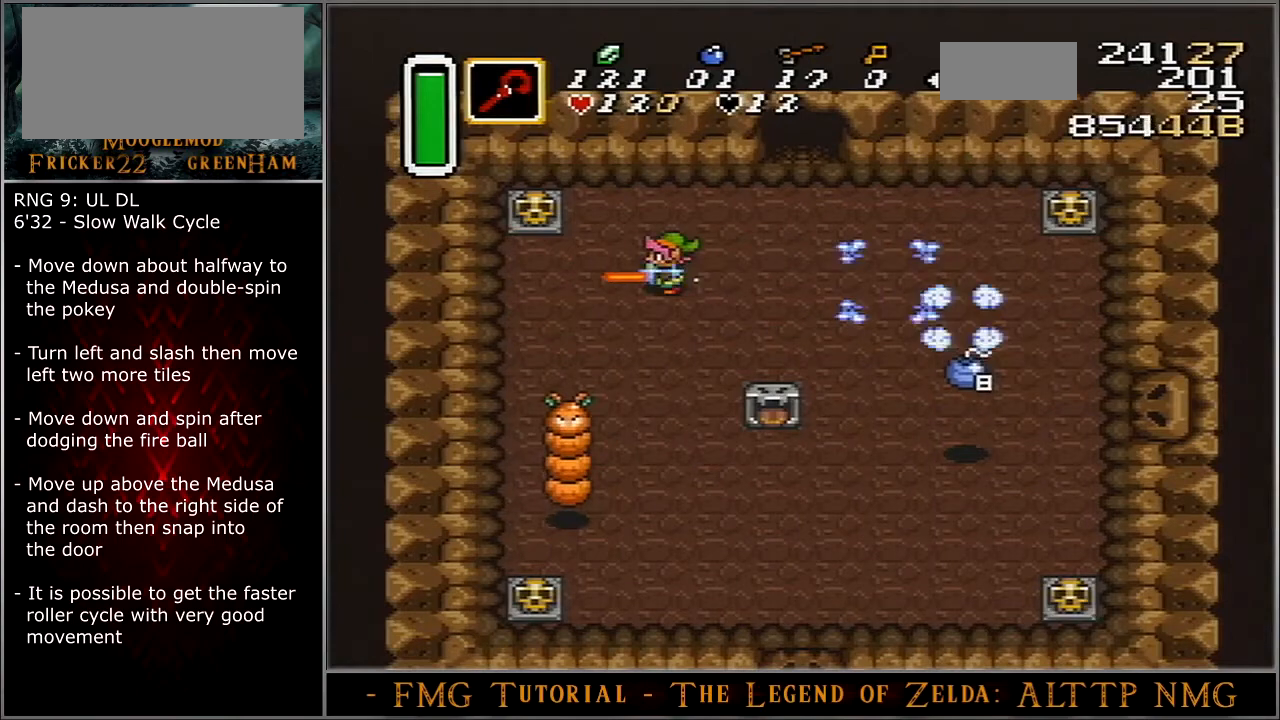
{"buttons": ["B", "DPAD_DOWN", "DPAD_LEFT"], "events": []}
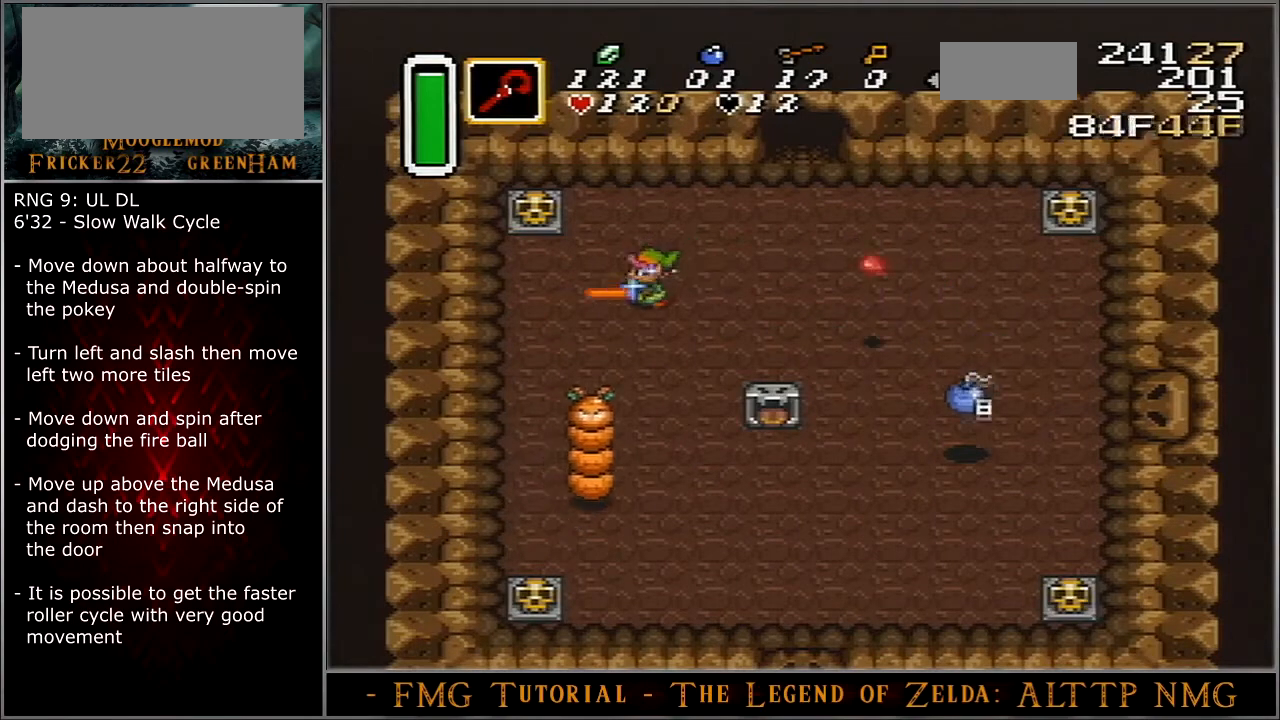
{"buttons": [], "events": [[34, "DPAD_LEFT", "up"], [434, "B", "up"], [501, "DPAD_DOWN", "up"]]}
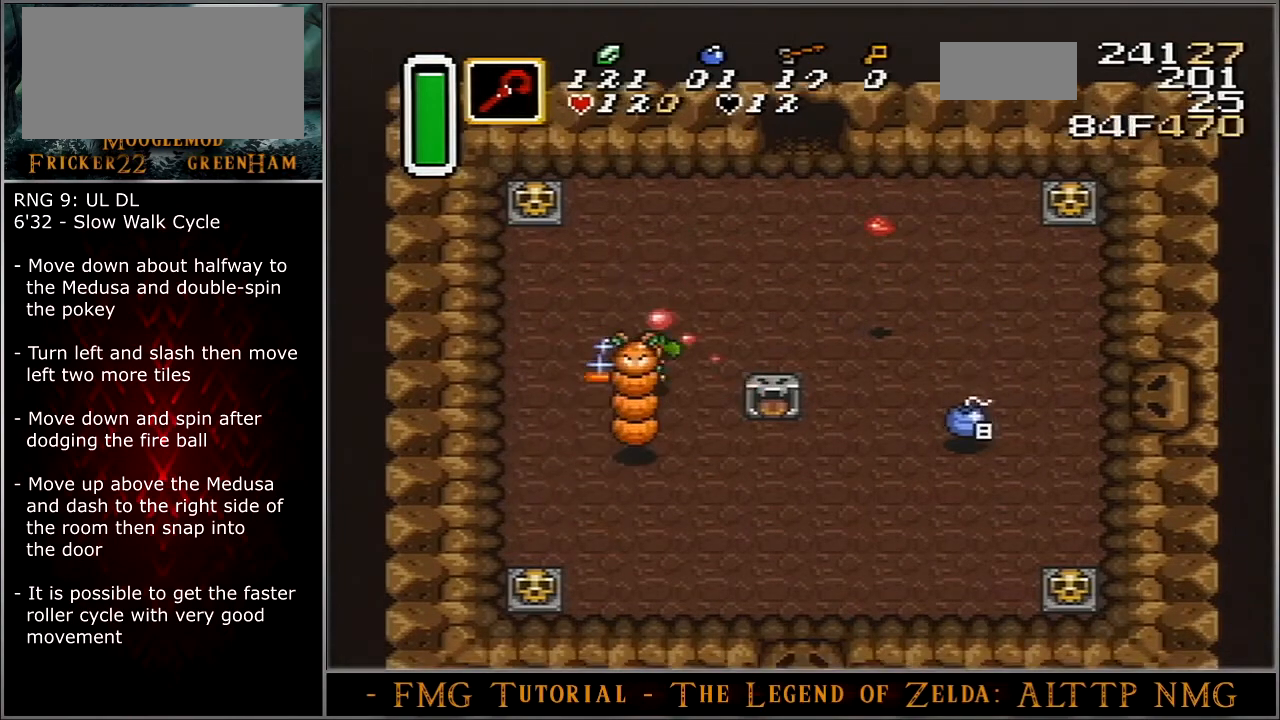
{"buttons": [], "events": []}
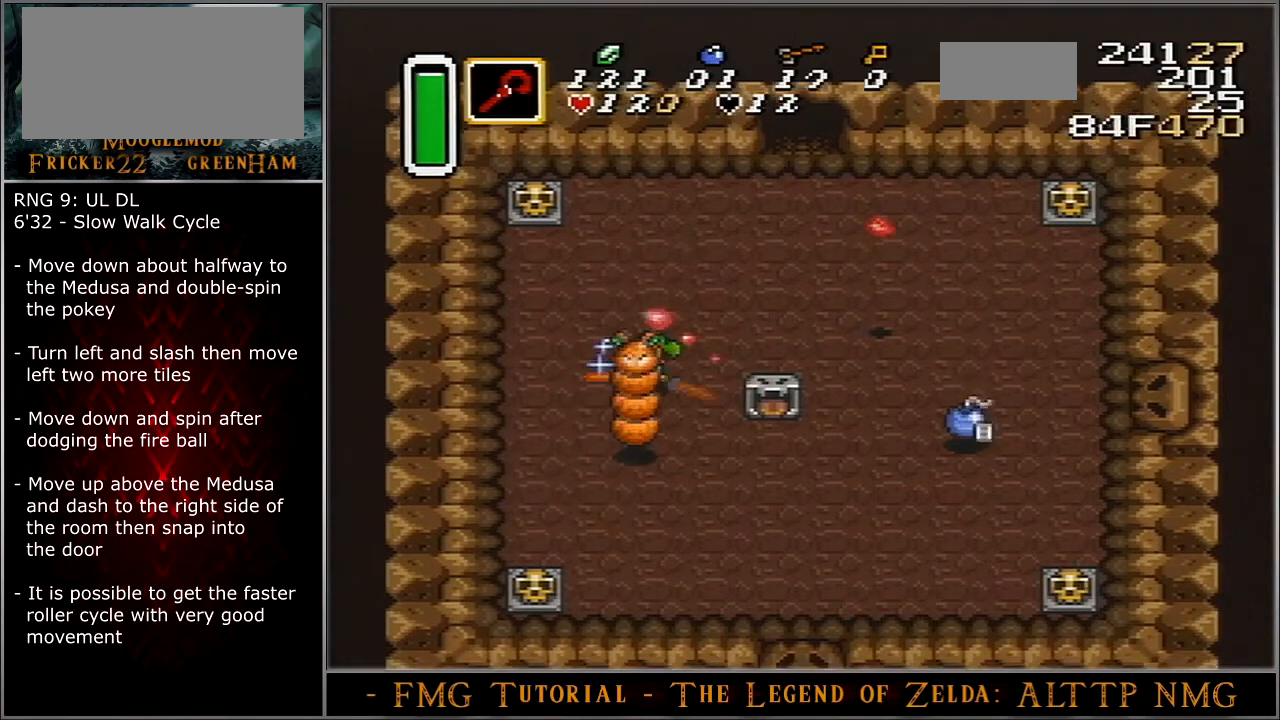
{"buttons": [], "events": []}
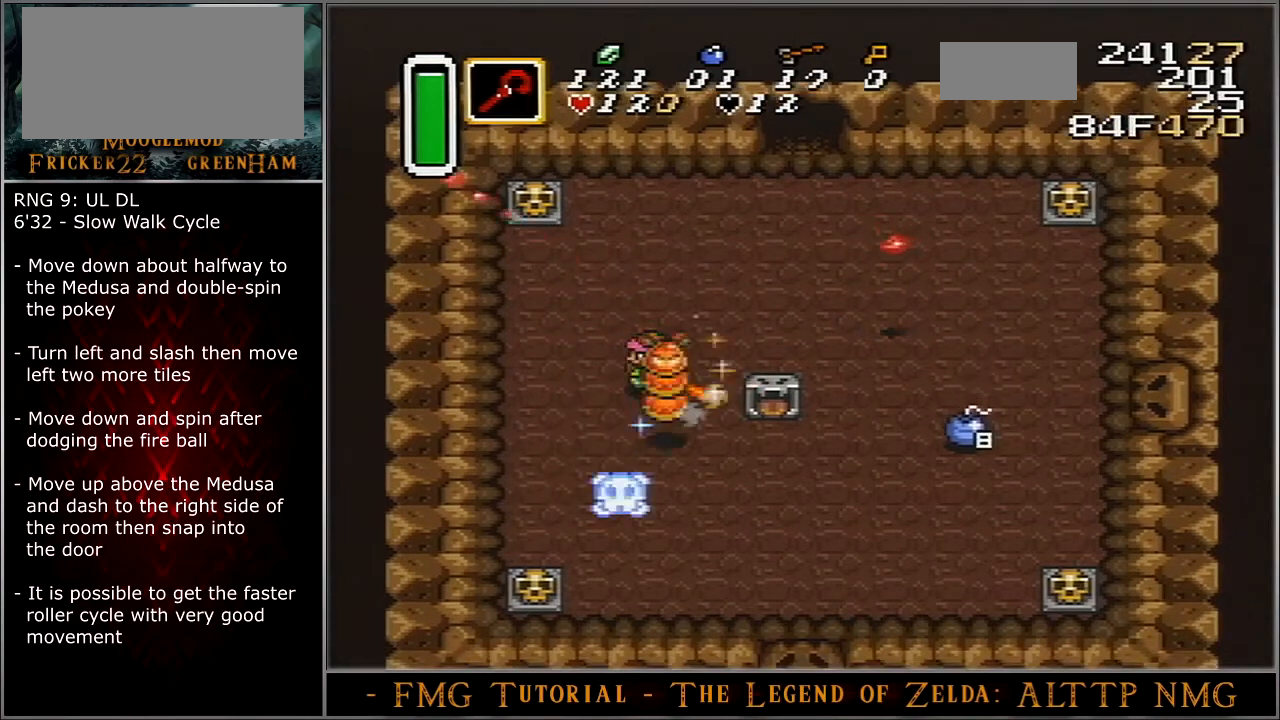
{"buttons": ["DPAD_UP", "DPAD_RIGHT"], "events": [[33, "DPAD_RIGHT", "down"], [33, "DPAD_UP", "down"]]}
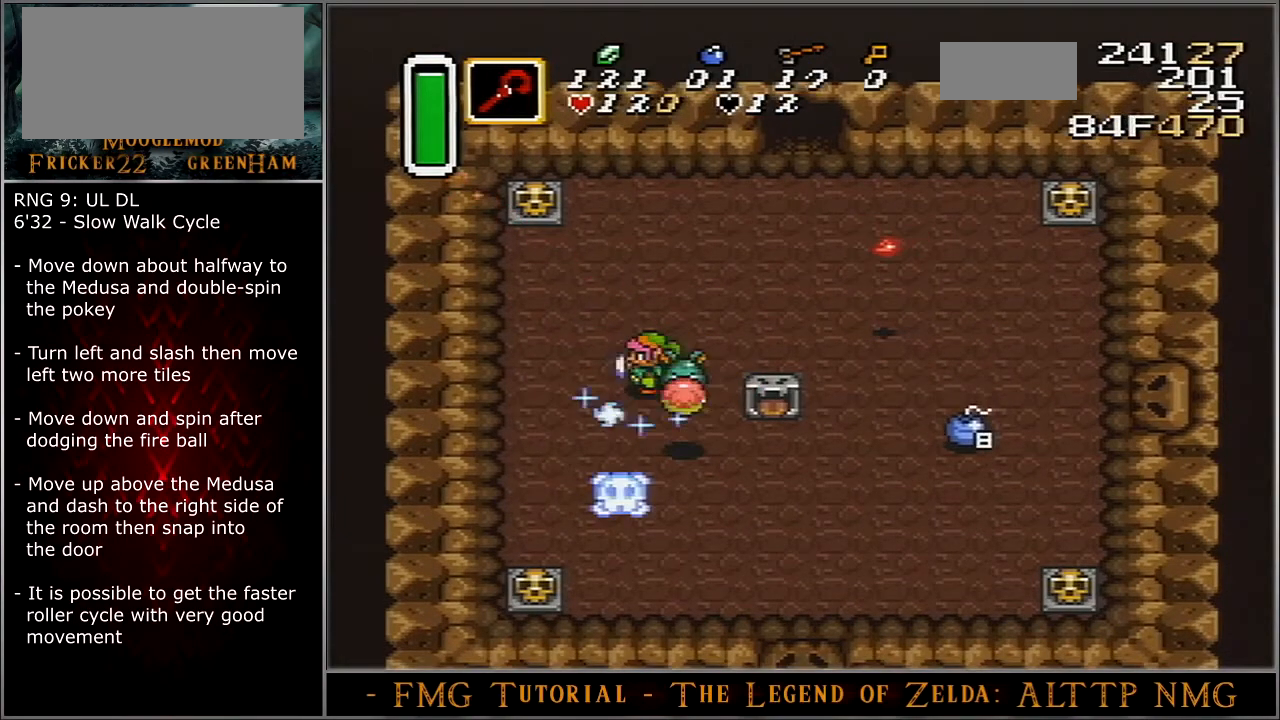
{"buttons": ["A", "DPAD_RIGHT"], "events": [[401, "A", "down"], [401, "DPAD_UP", "up"]]}
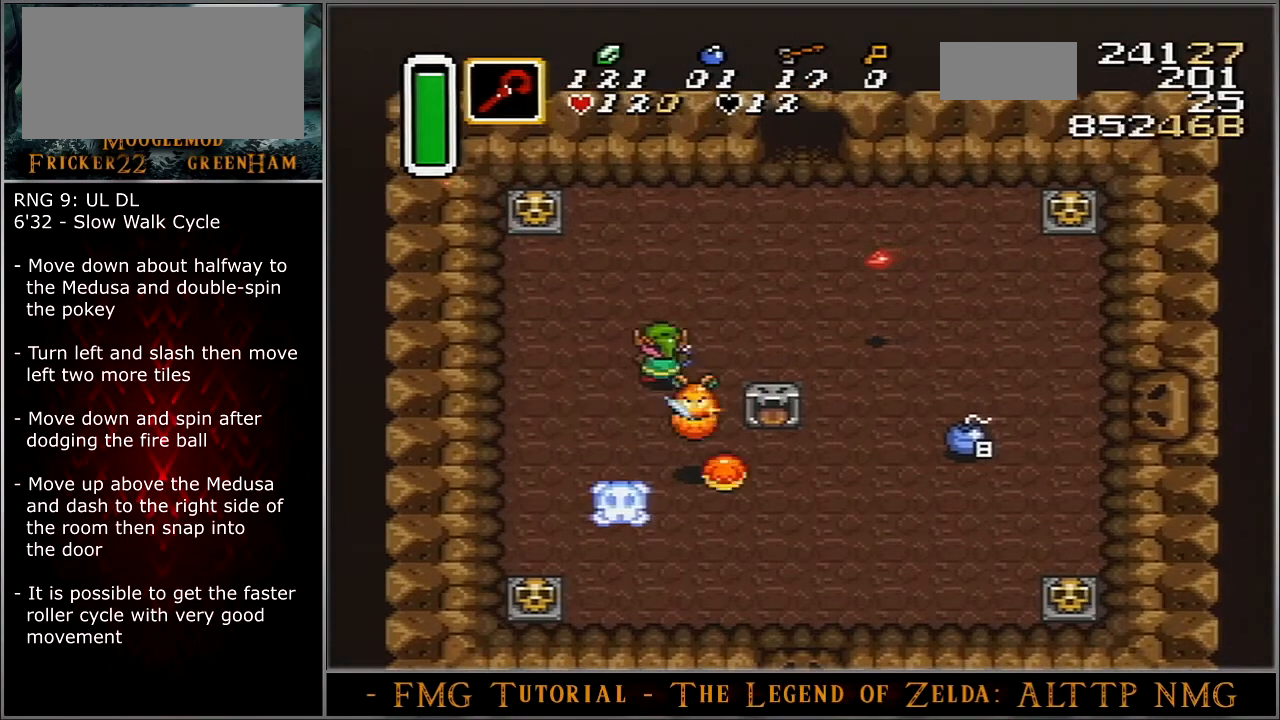
{"buttons": ["A", "DPAD_RIGHT"], "events": []}
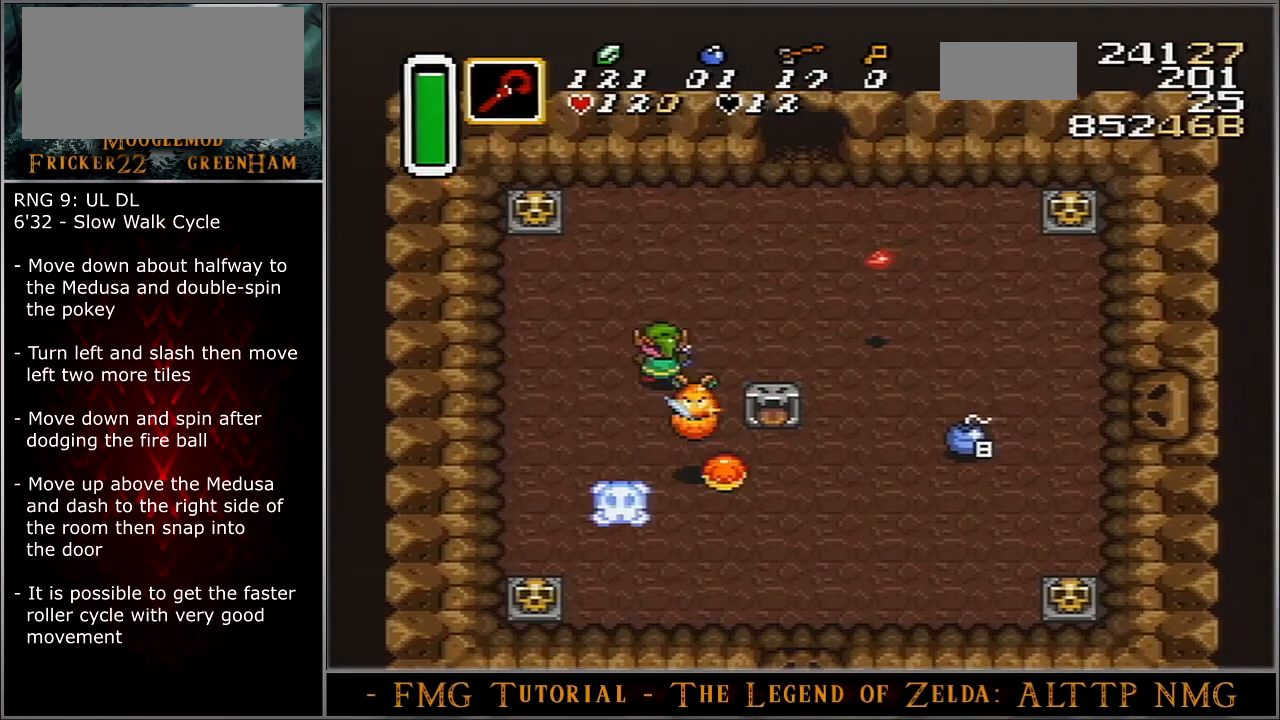
{"buttons": ["A", "DPAD_RIGHT"], "events": []}
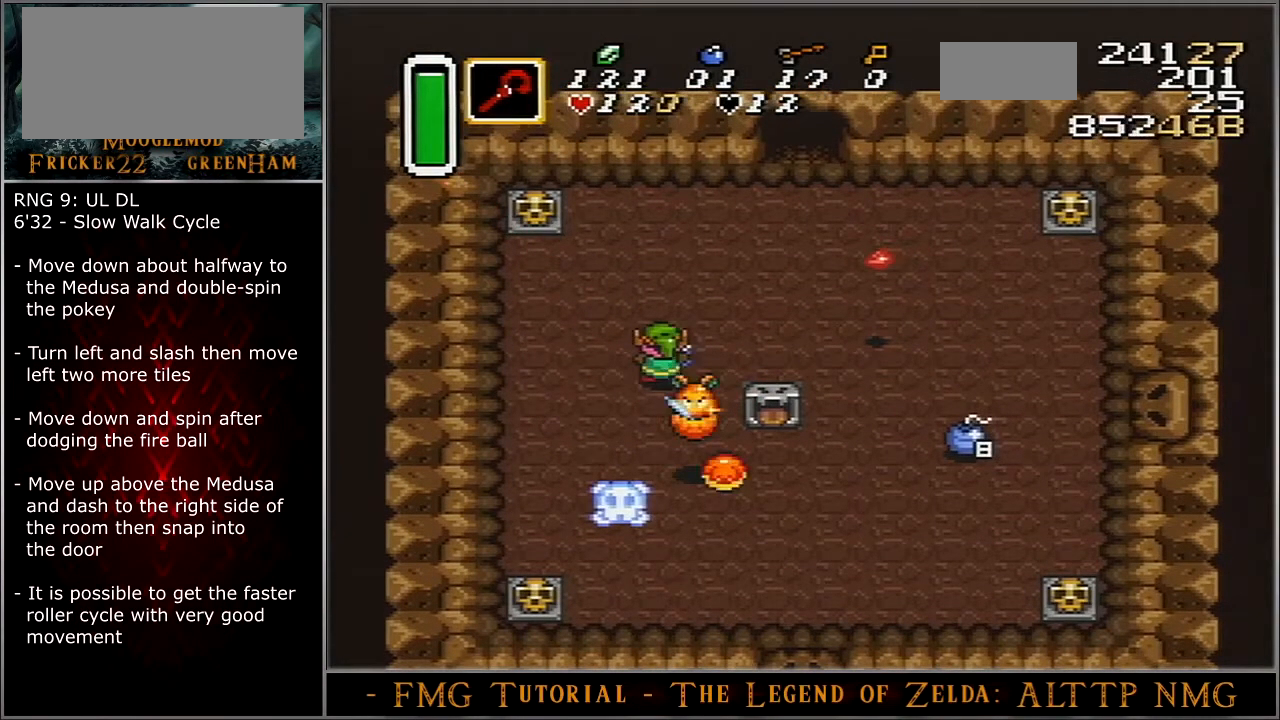
{"buttons": ["A", "DPAD_RIGHT"], "events": []}
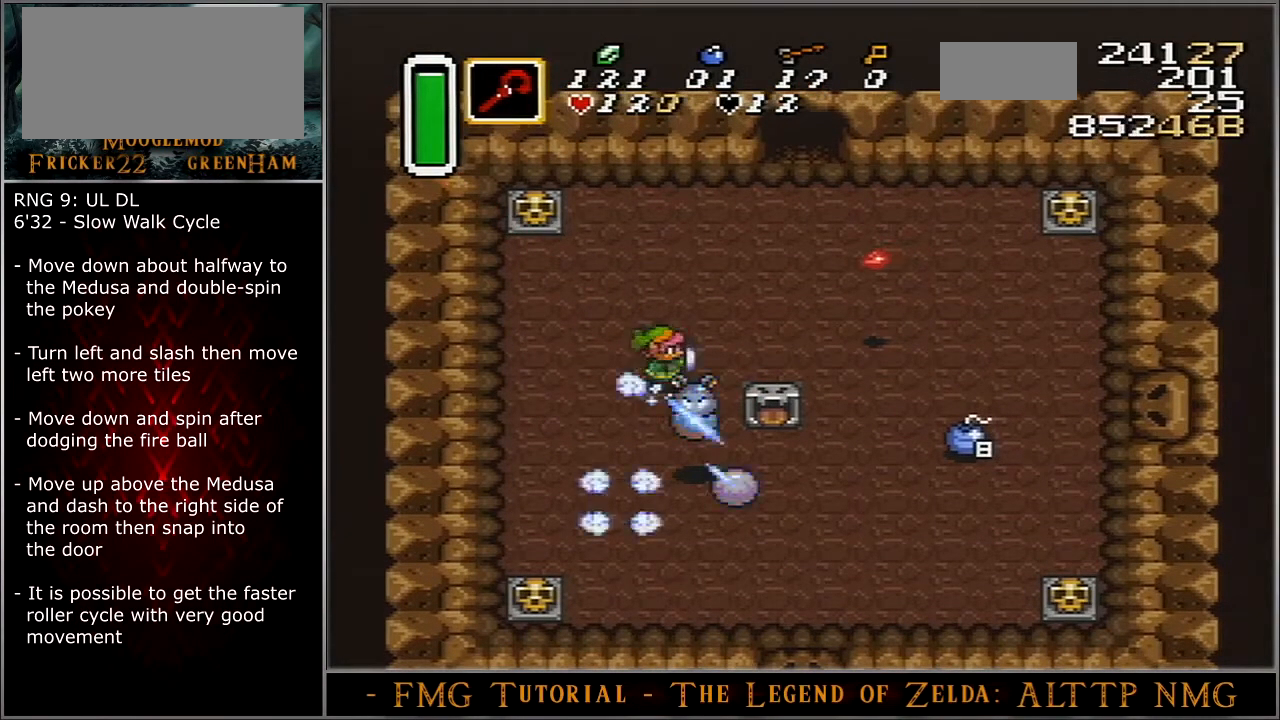
{"buttons": ["A"], "events": [[301, "DPAD_RIGHT", "up"]]}
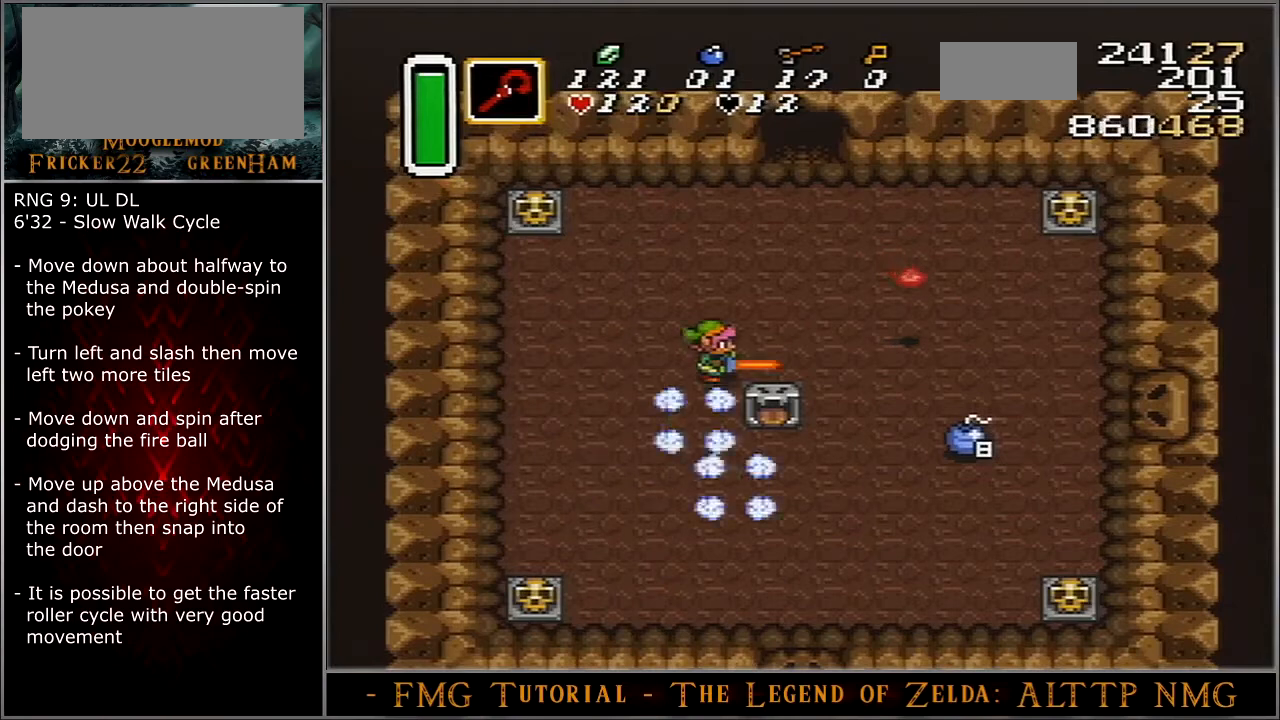
{"buttons": ["A"], "events": []}
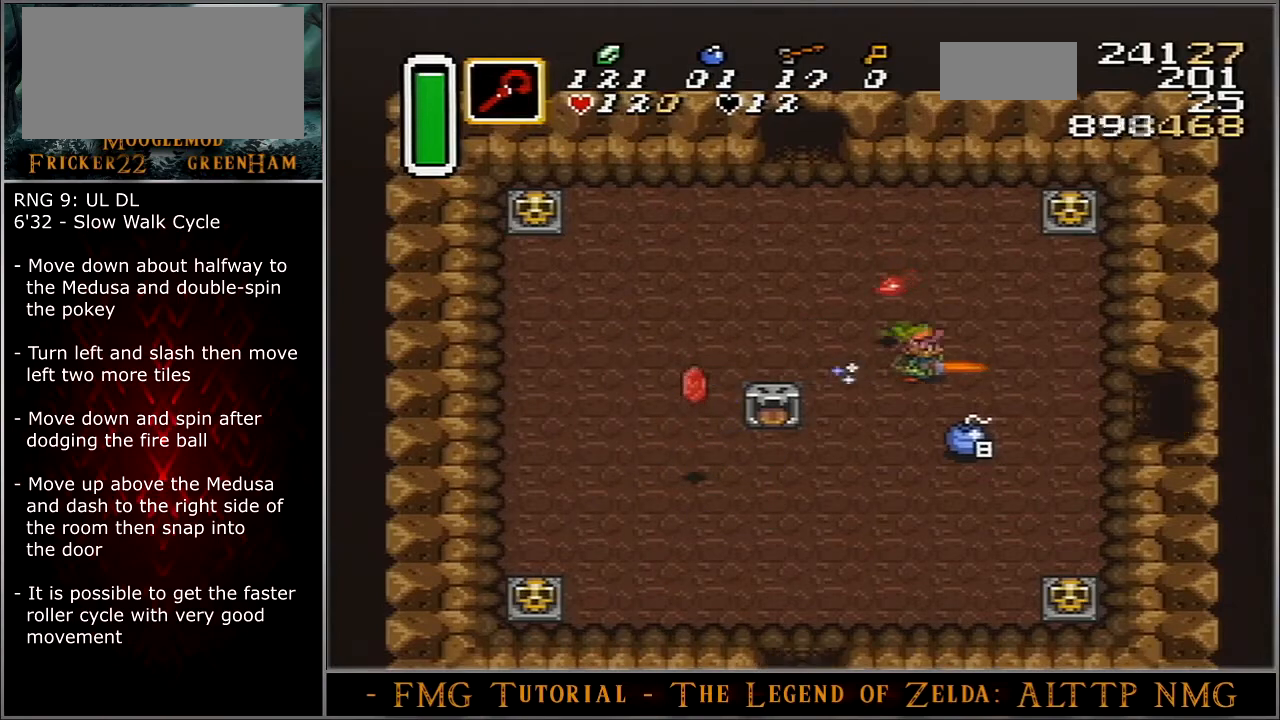
{"buttons": ["DPAD_DOWN"], "events": [[167, "A", "up"], [167, "DPAD_DOWN", "down"]]}
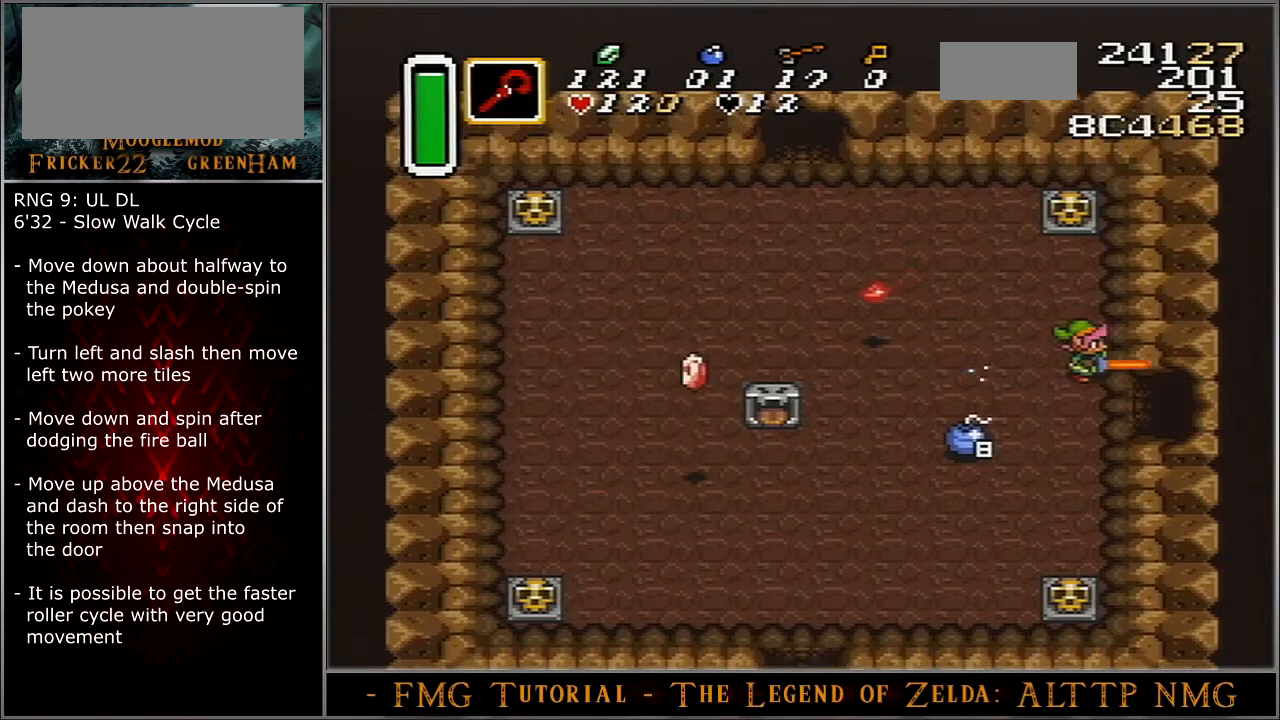
{"buttons": ["DPAD_RIGHT"], "events": [[267, "DPAD_DOWN", "up"], [267, "DPAD_RIGHT", "down"]]}
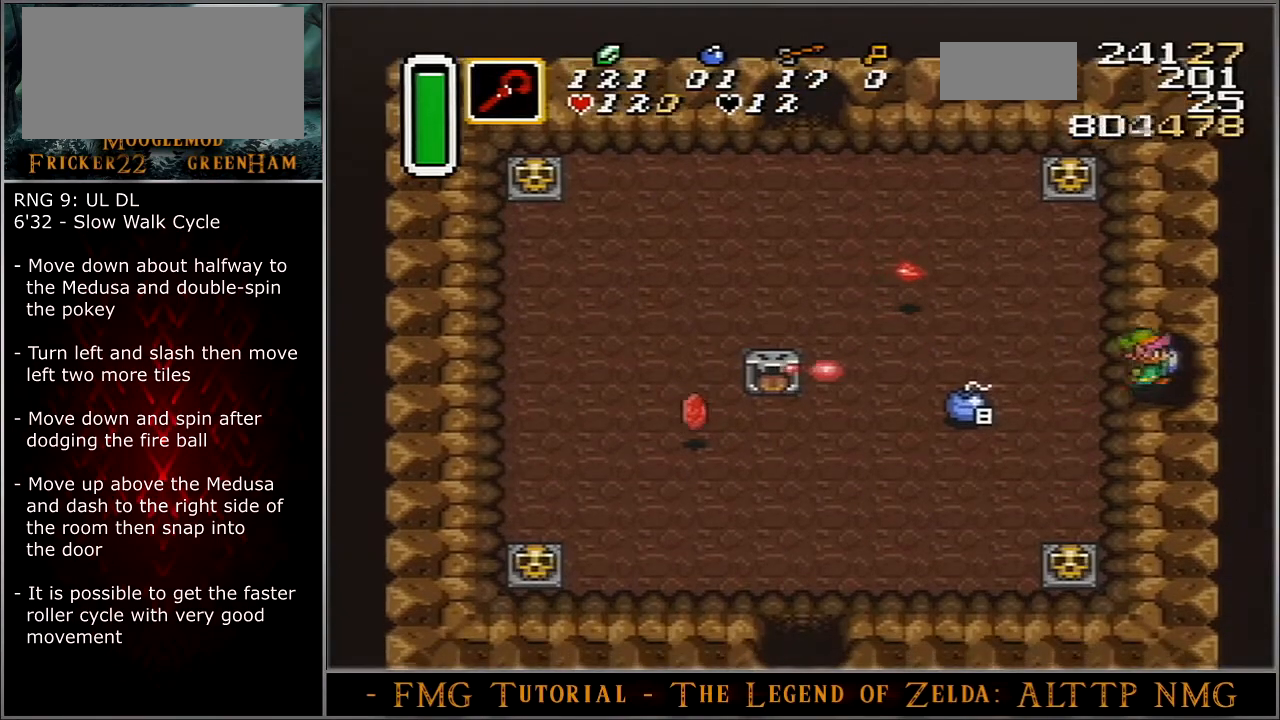
{"buttons": ["DPAD_RIGHT"], "events": []}
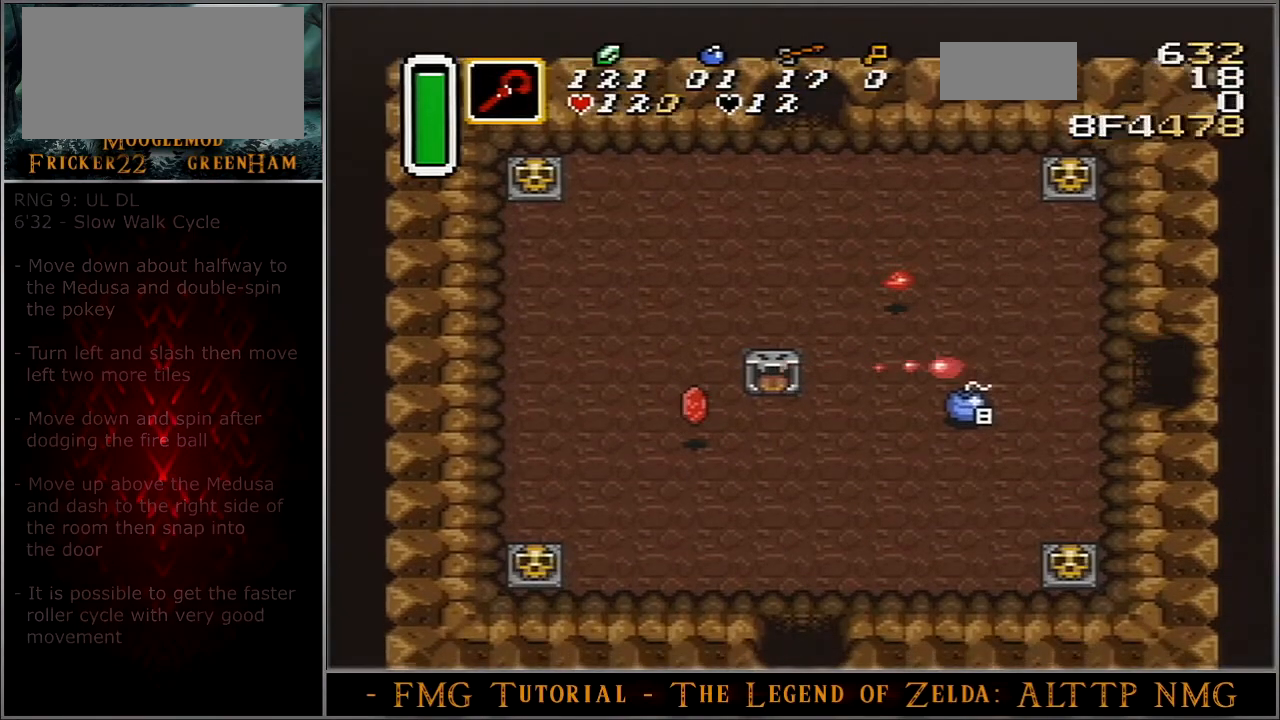
{"buttons": ["B", "DPAD_DOWN"], "events": [[300, "B", "down"], [300, "DPAD_DOWN", "down"], [300, "DPAD_RIGHT", "up"]]}
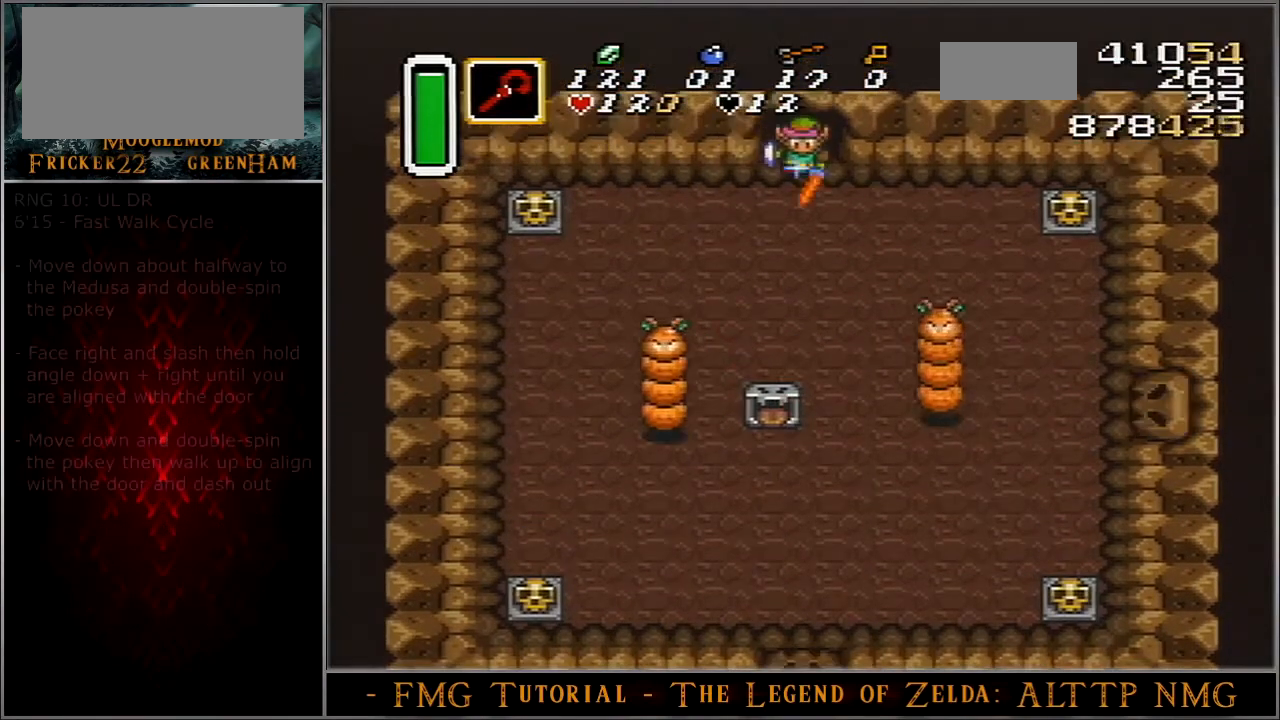
{"buttons": ["B", "DPAD_DOWN"], "events": []}
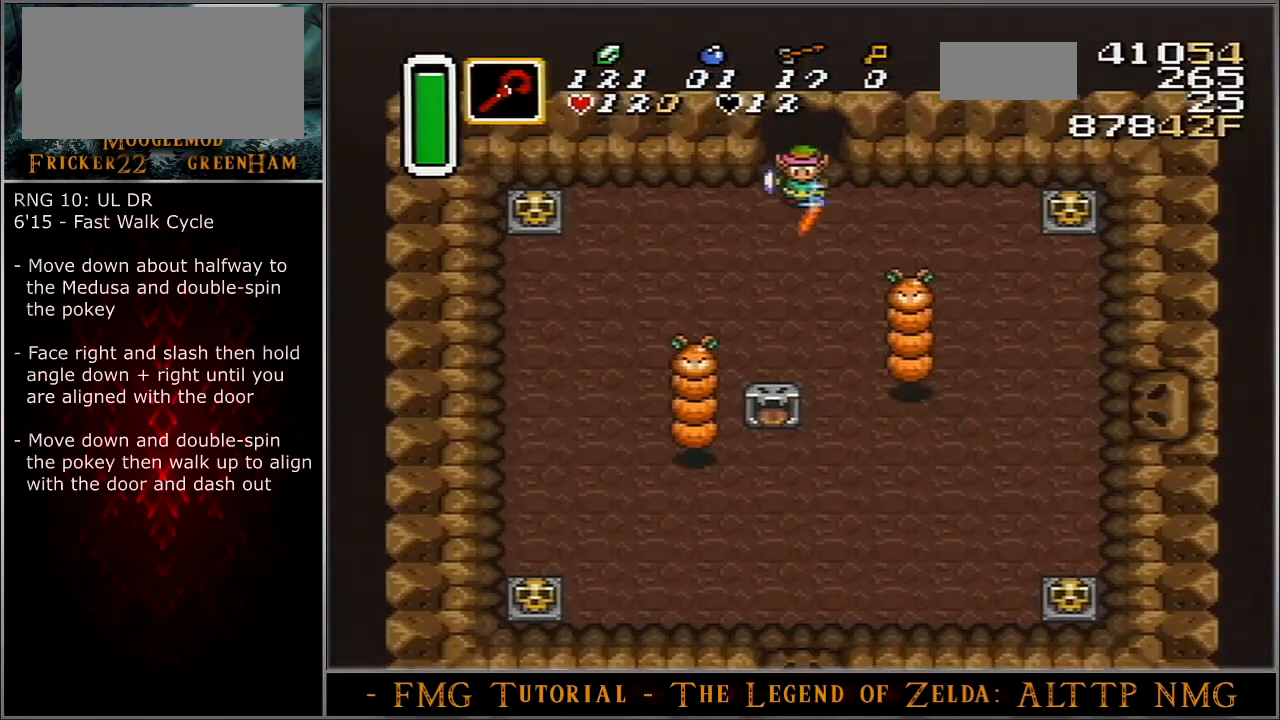
{"buttons": ["B", "DPAD_DOWN"], "events": []}
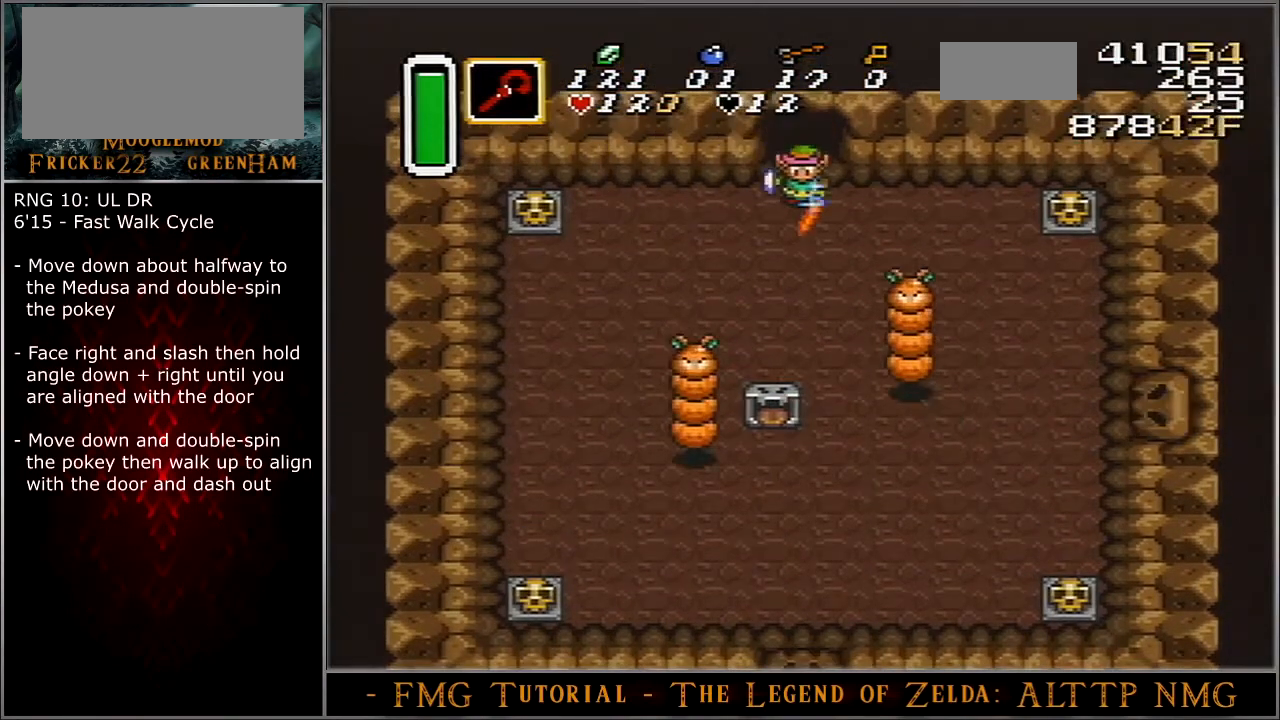
{"buttons": ["B", "DPAD_DOWN"], "events": []}
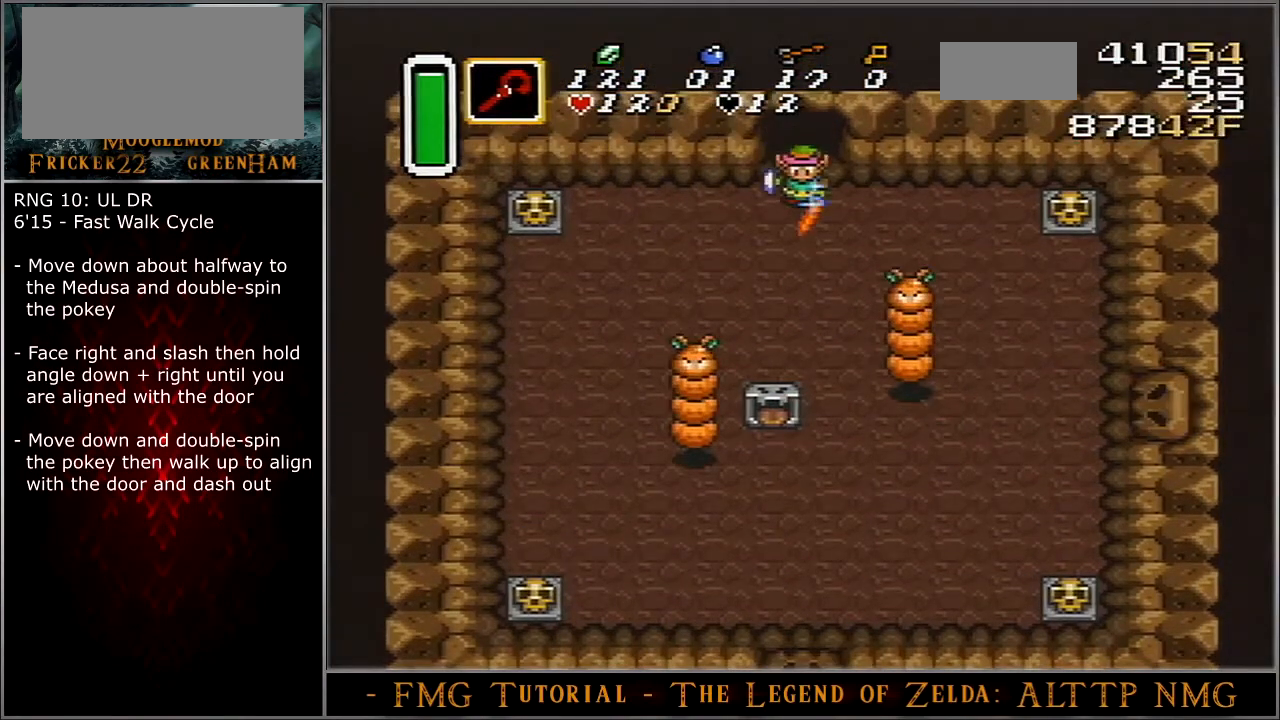
{"buttons": ["B", "DPAD_DOWN"], "events": []}
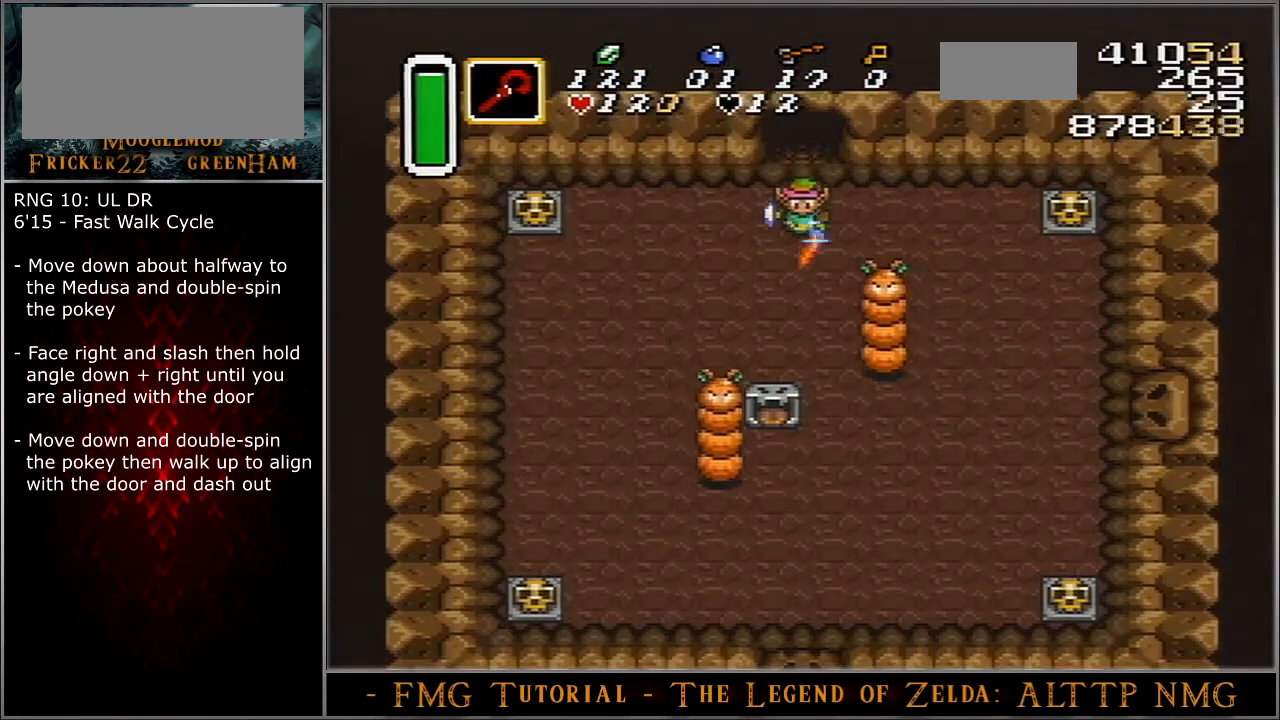
{"buttons": ["DPAD_DOWN"], "events": [[334, "B", "up"]]}